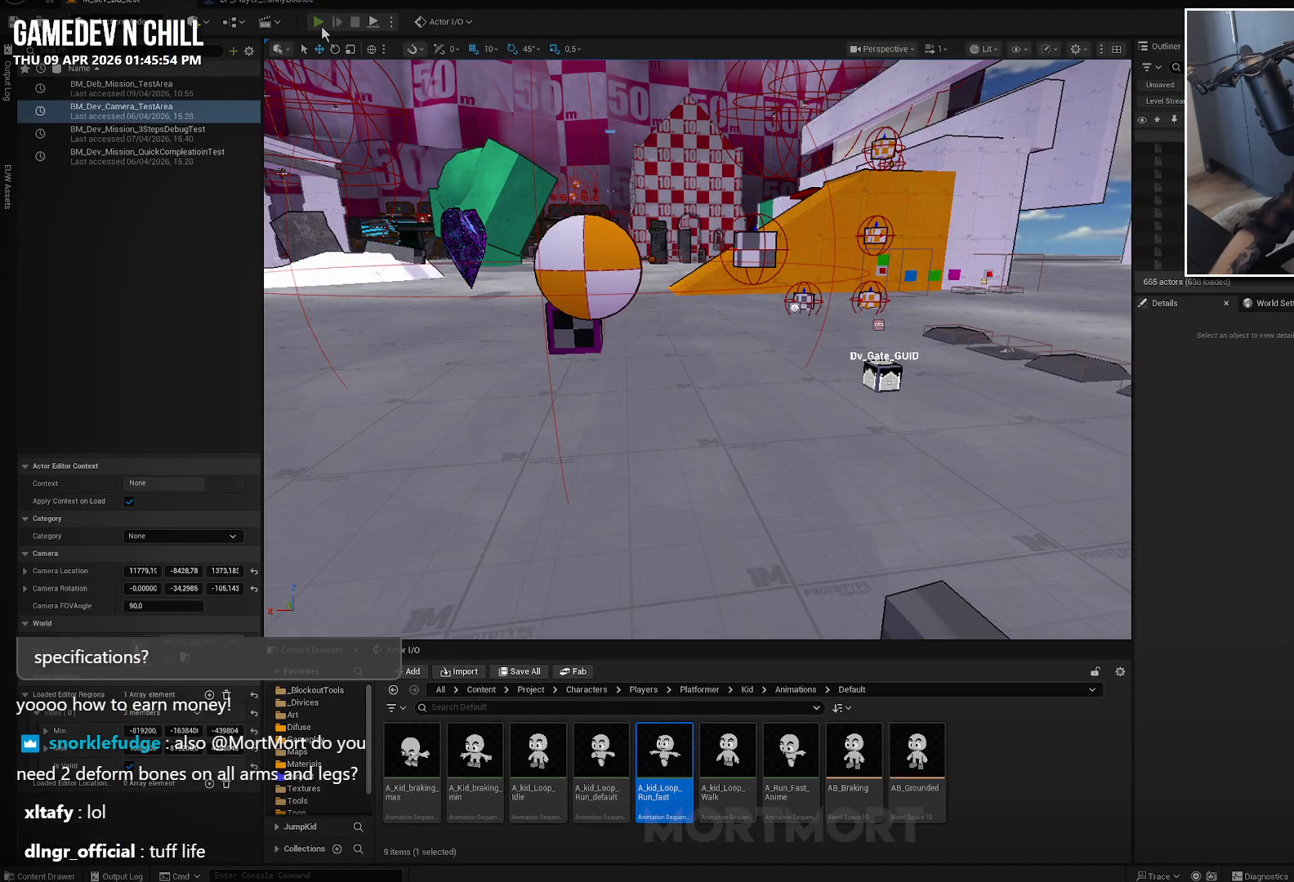
Gameplay with a controller (Xbox layout); each line is a JSON object with the inputs held at the frame after it. "events" lists button and stick changes between this image and that frame as [ms after this image, input, new state], when the widget could be followed in between.
{"buttons": [], "left_stick": "down-left", "right_stick": "center", "events": [[417, "left_stick", "left"], [467, "left_stick", "down-left"]]}
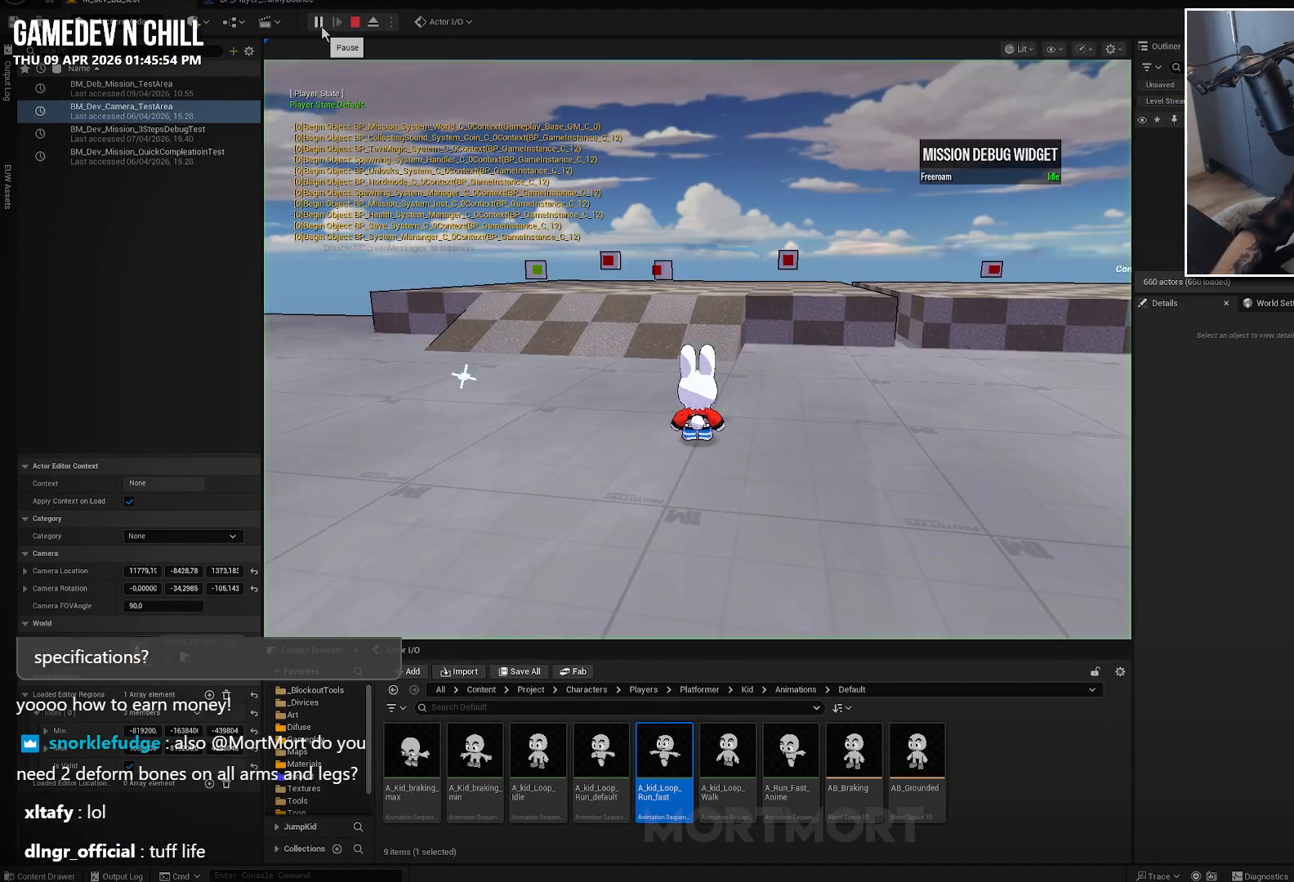
{"buttons": [], "left_stick": "up-left", "right_stick": "center", "events": [[250, "left_stick", "down-right"], [383, "left_stick", "up-right"], [467, "left_stick", "up-left"]]}
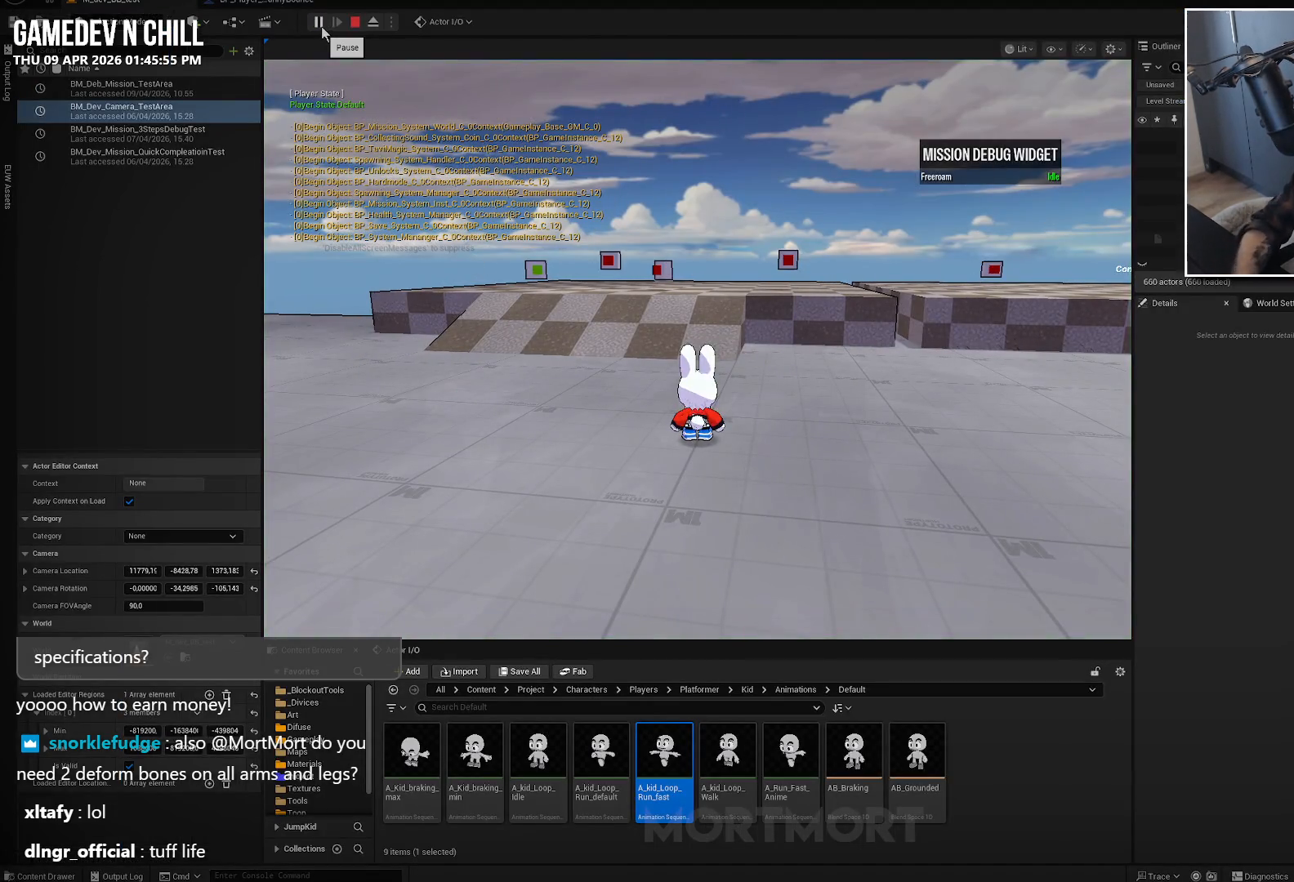
{"buttons": [], "left_stick": "center", "right_stick": "center", "events": [[33, "left_stick", "left"], [183, "left_stick", "down-left"], [367, "left_stick", "down"], [467, "left_stick", "center"]]}
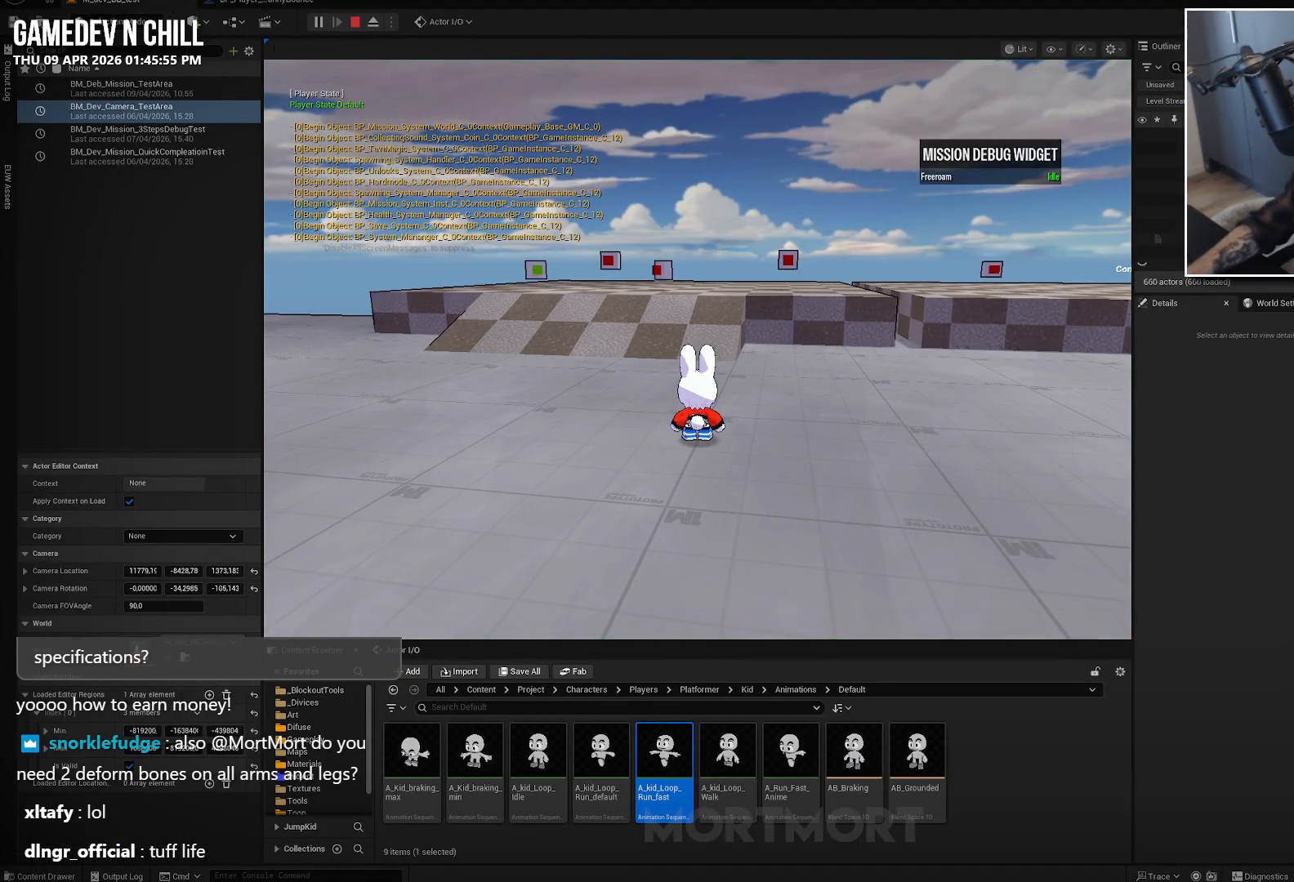
{"buttons": [], "left_stick": "down-right", "right_stick": "up-left", "events": [[33, "left_stick", "up"], [183, "left_stick", "left"], [267, "left_stick", "down-left"], [450, "left_stick", "down-right"], [500, "right_stick", "up-left"]]}
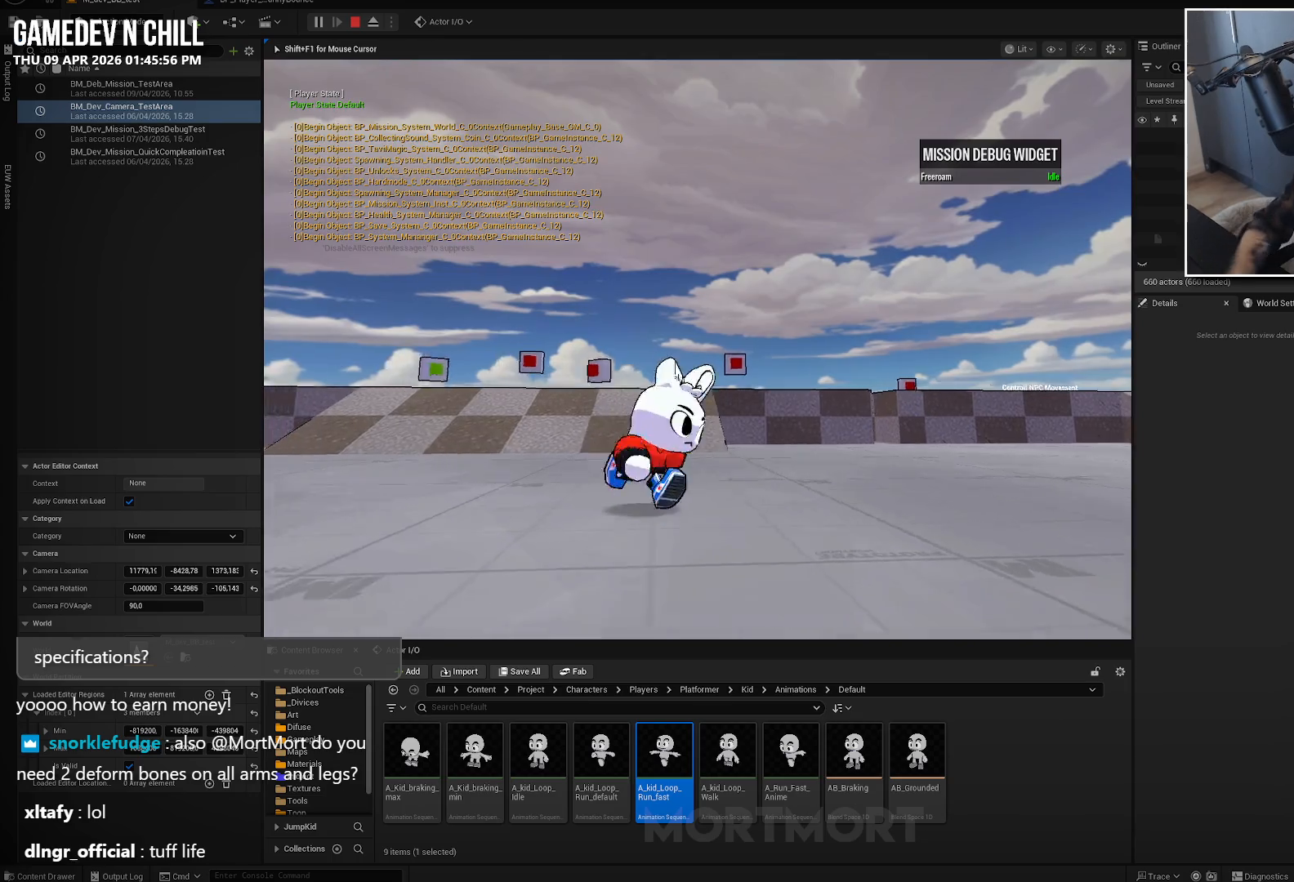
{"buttons": [], "left_stick": "left", "right_stick": "center", "events": [[50, "right_stick", "left"], [83, "left_stick", "up-right"], [217, "left_stick", "up-left"], [217, "right_stick", "center"], [300, "left_stick", "left"]]}
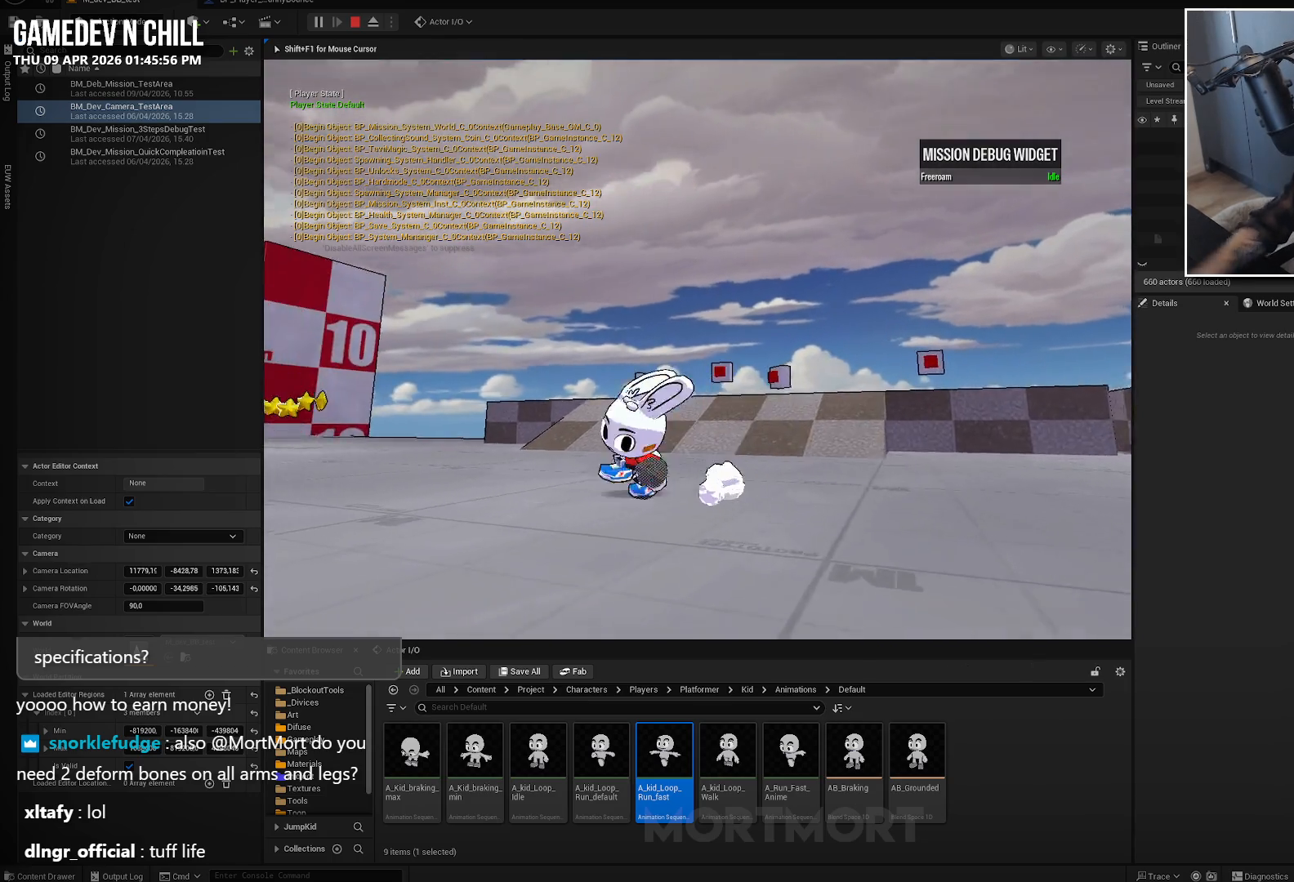
{"buttons": [], "left_stick": "left", "right_stick": "left", "events": [[50, "left_stick", "down"], [217, "left_stick", "right"], [350, "left_stick", "up"], [350, "right_stick", "left"], [483, "left_stick", "left"]]}
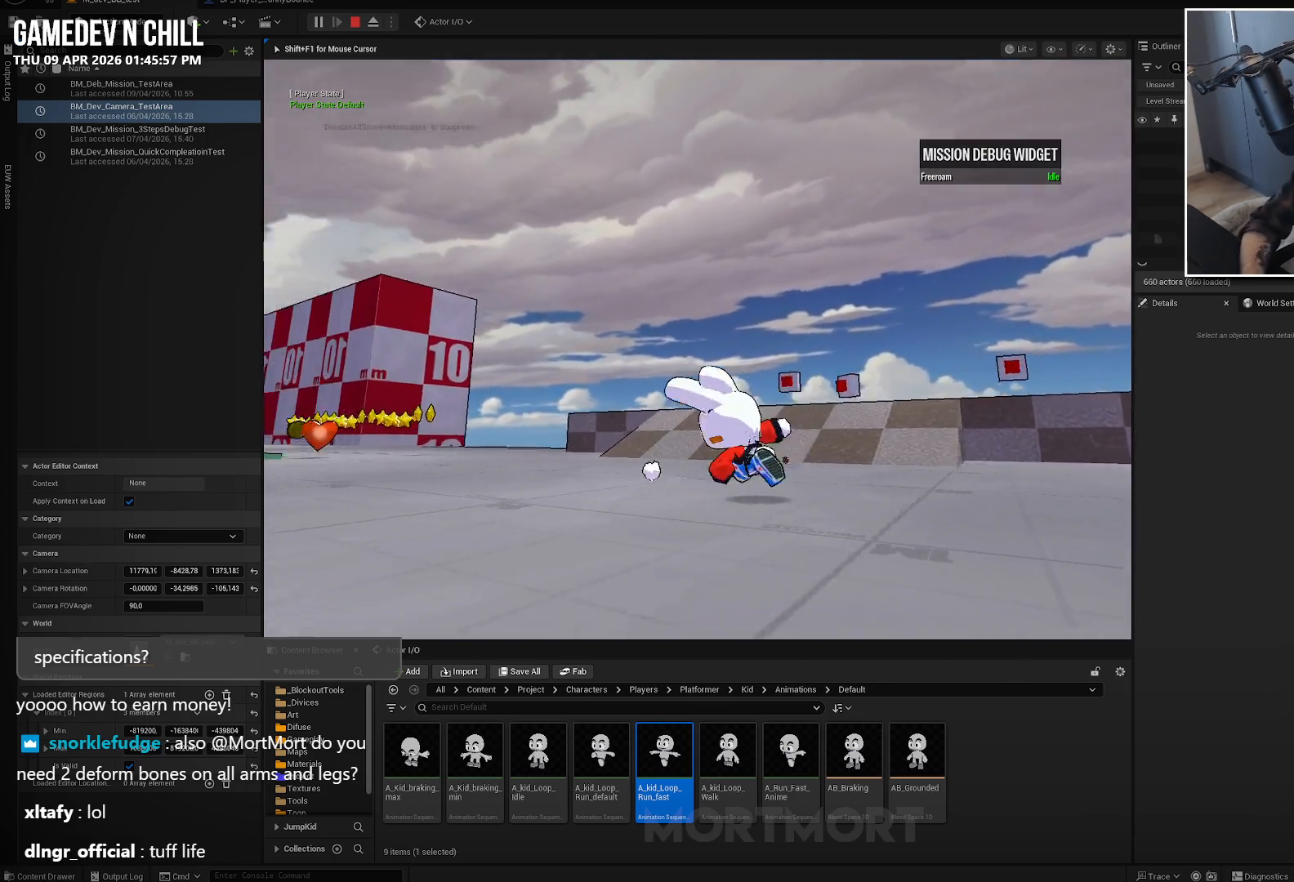
{"buttons": ["B"], "left_stick": "left", "right_stick": "center", "events": [[67, "right_stick", "center"], [100, "L2", "down"], [167, "A", "down"], [250, "L2", "up"], [267, "A", "up"], [383, "B", "down"]]}
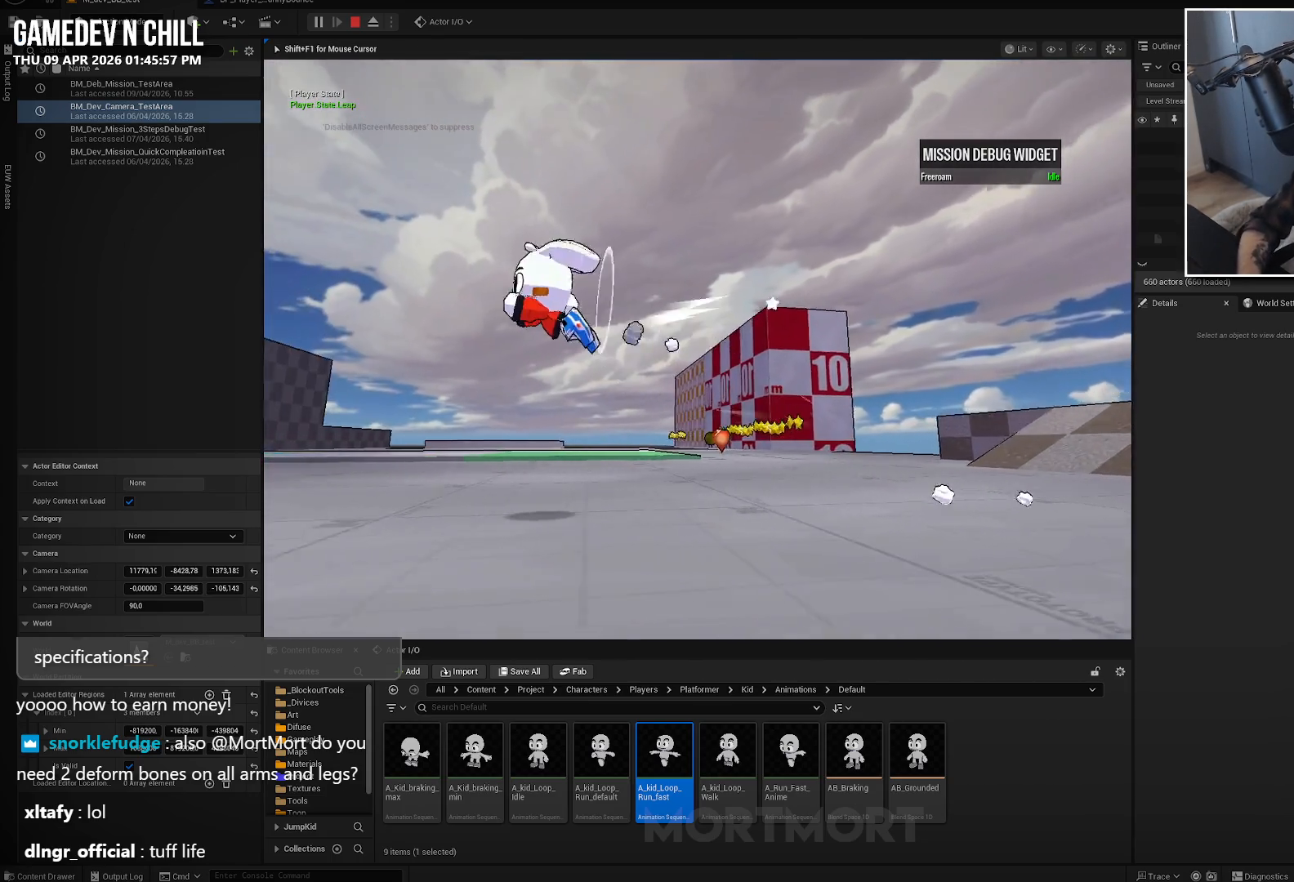
{"buttons": [], "left_stick": "left", "right_stick": "center", "events": [[17, "B", "up"]]}
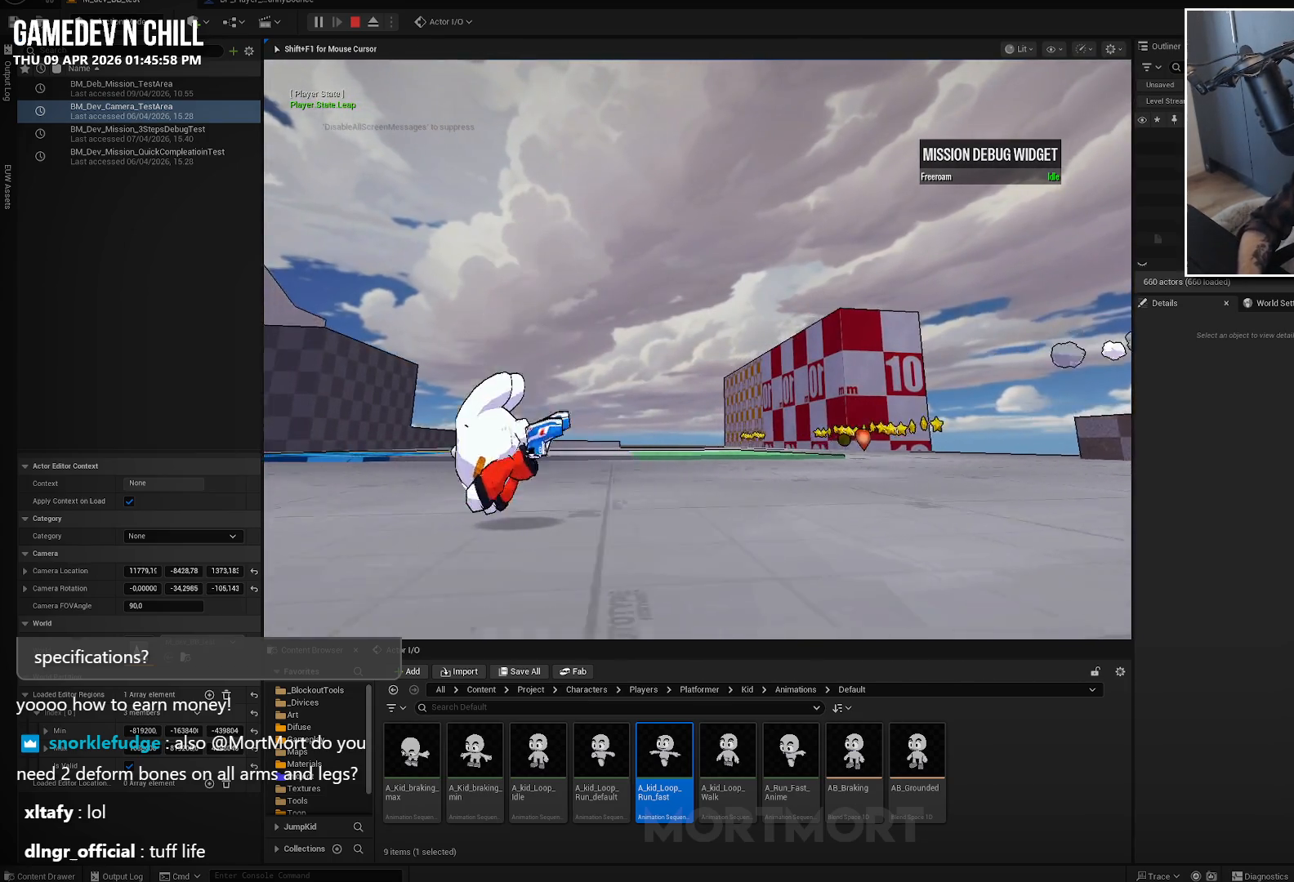
{"buttons": [], "left_stick": "center", "right_stick": "center", "events": [[50, "A", "down"], [150, "A", "up"], [150, "left_stick", "center"]]}